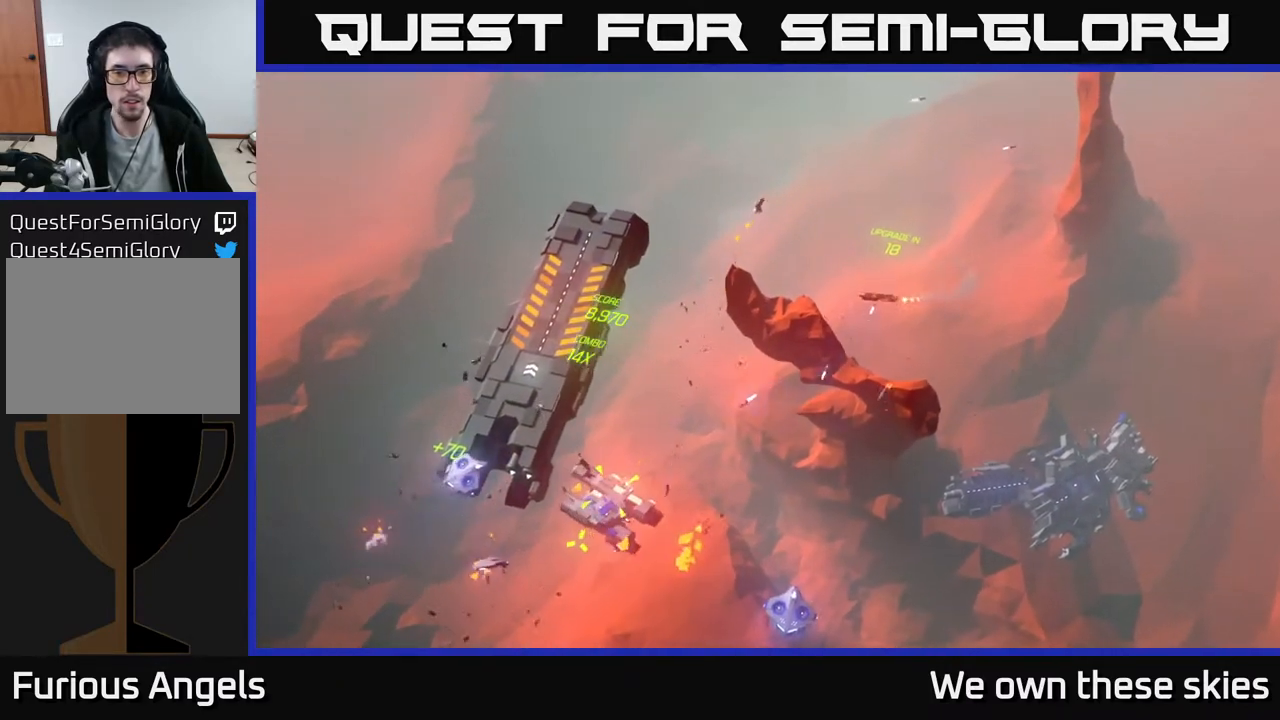
Gameplay with a controller (Xbox layout); each line is a JSON object with the inputs held at the frame after it. "events" lists button and stick changes between this image and that frame as [ms after this image, input, new state], when the widget could be followed in between. Not read: right_stick.
{"buttons": [], "left_stick": "left", "events": []}
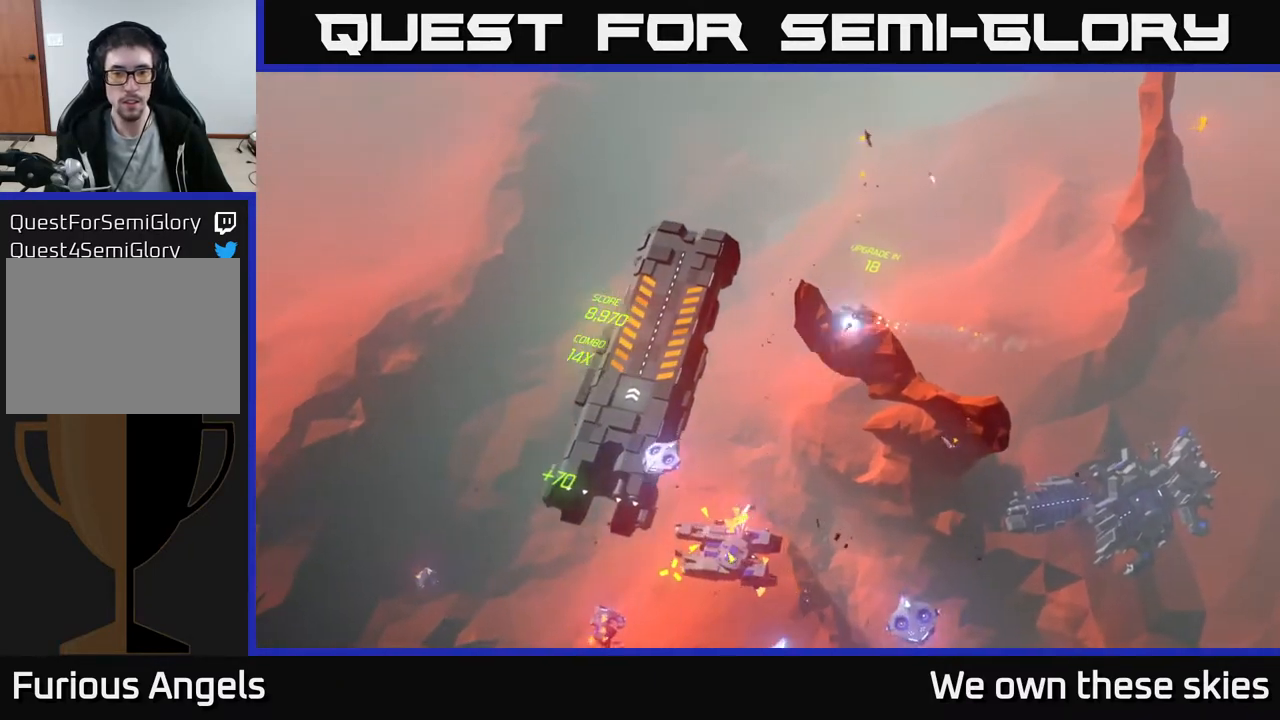
{"buttons": [], "left_stick": "down-right", "events": [[67, "left_stick", "down-left"], [450, "left_stick", "down-right"]]}
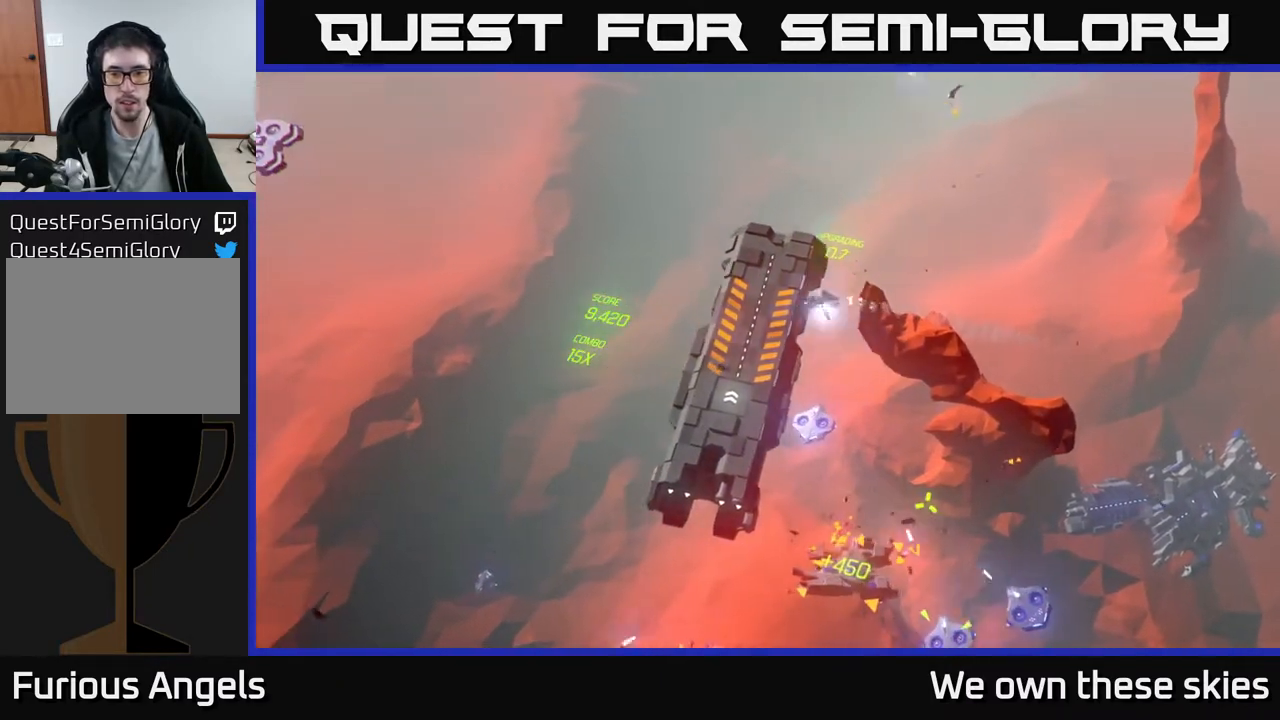
{"buttons": [], "left_stick": "down-right", "events": []}
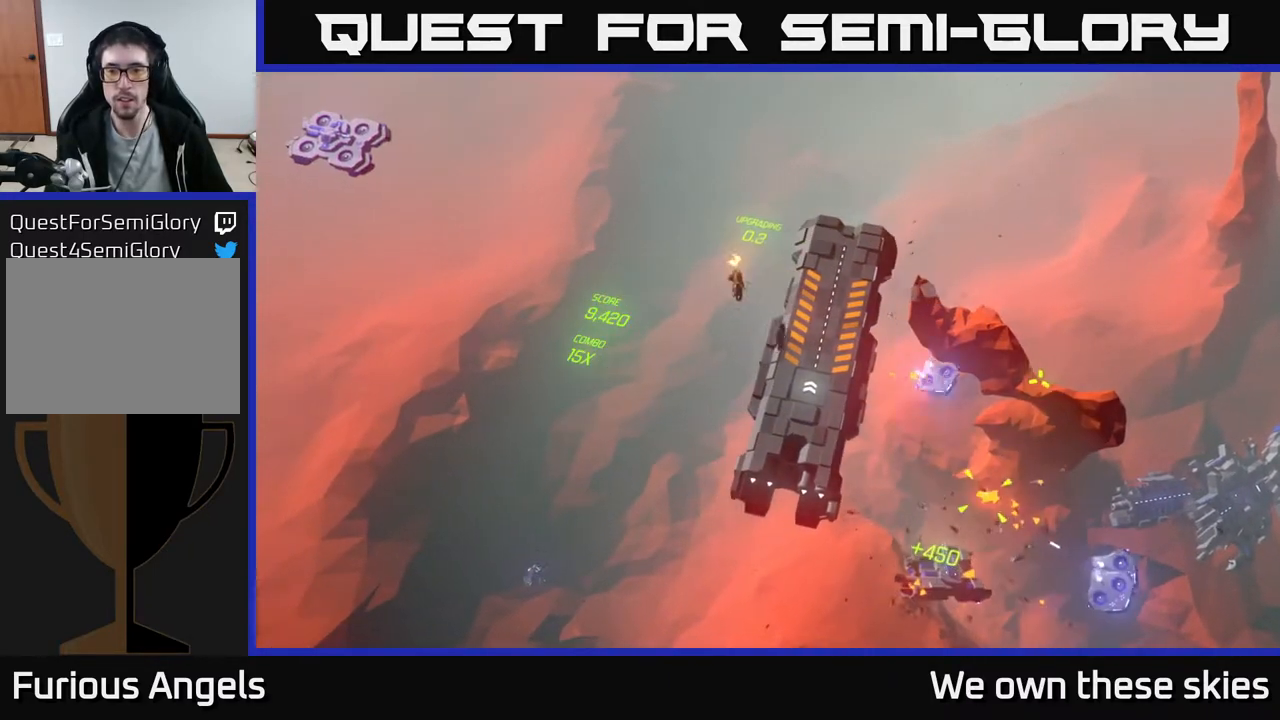
{"buttons": [], "left_stick": "center", "events": [[33, "left_stick", "center"], [233, "left_stick", "down"], [483, "left_stick", "center"]]}
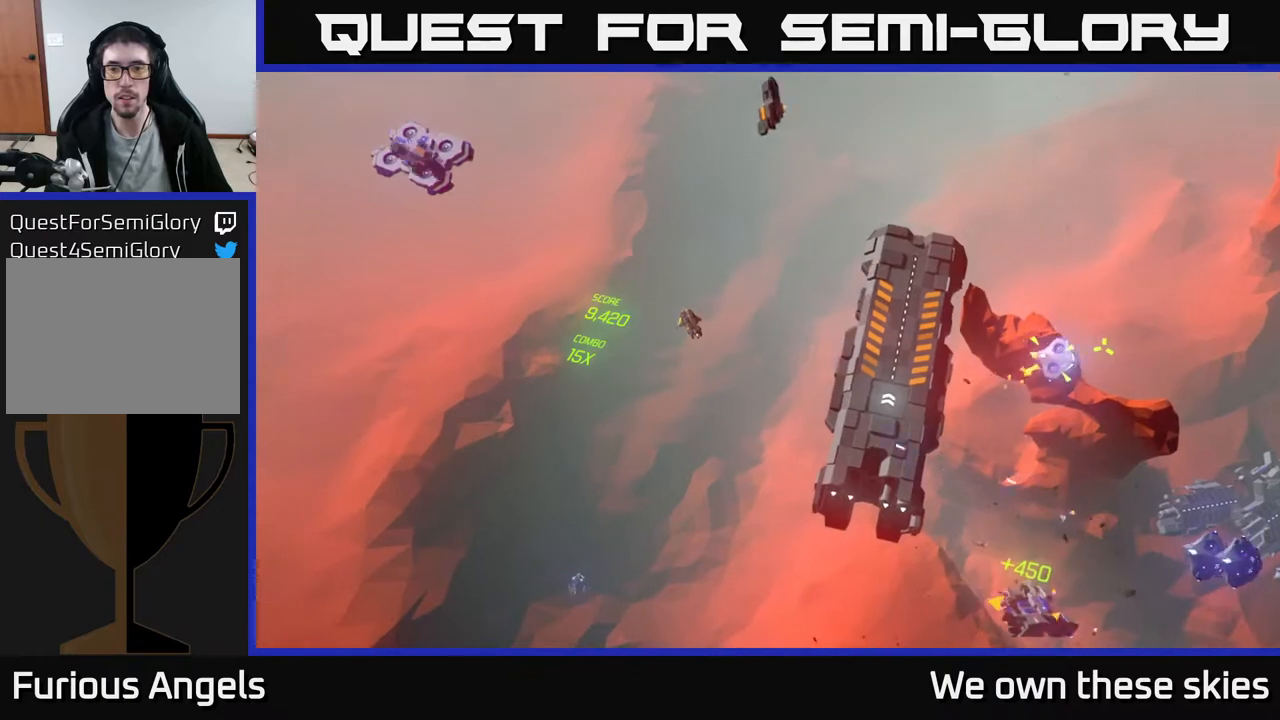
{"buttons": [], "left_stick": "down-right", "events": [[117, "left_stick", "down"], [450, "left_stick", "down-right"]]}
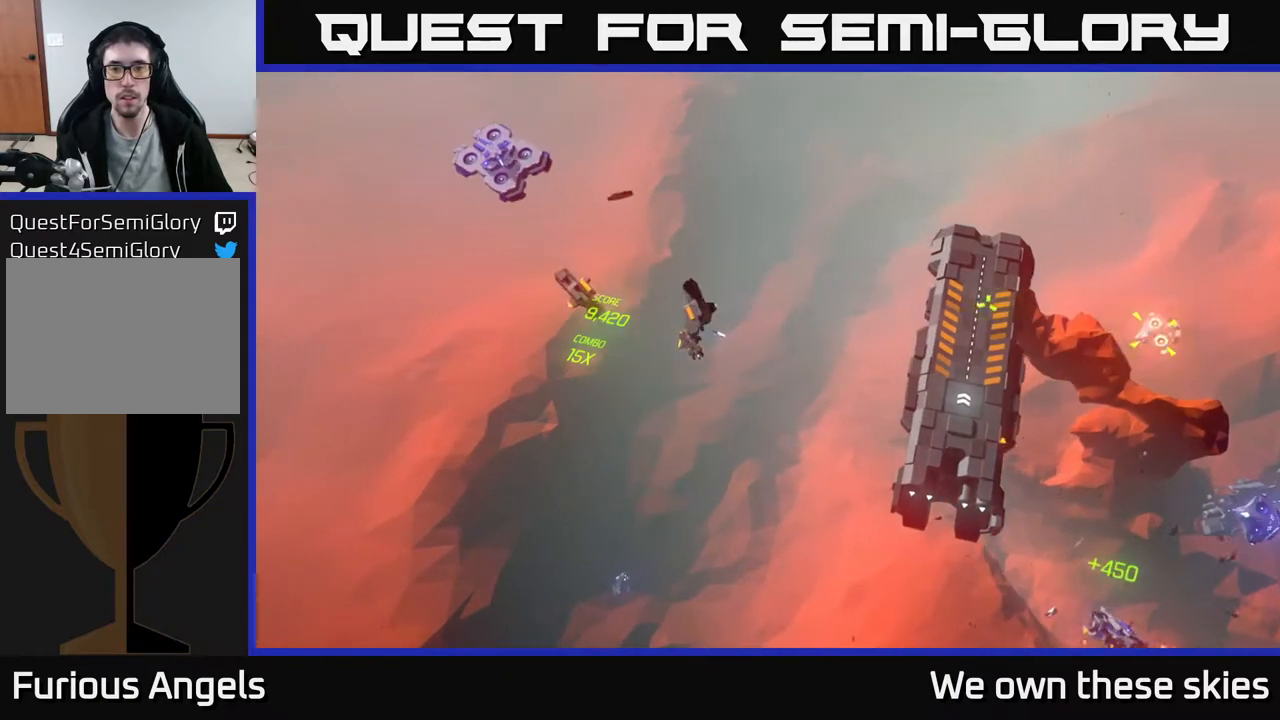
{"buttons": [], "left_stick": "right", "events": [[100, "left_stick", "right"], [333, "left_stick", "center"], [417, "left_stick", "right"]]}
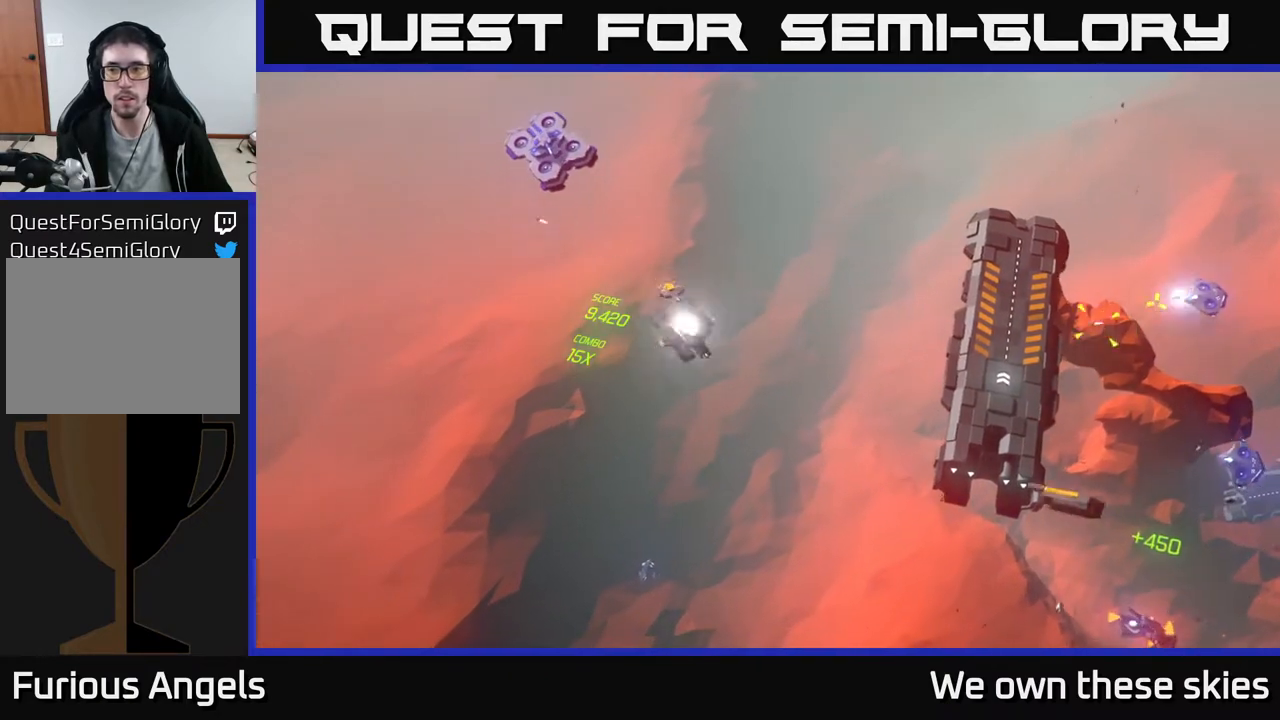
{"buttons": [], "left_stick": "right", "events": [[200, "left_stick", "center"], [317, "left_stick", "right"]]}
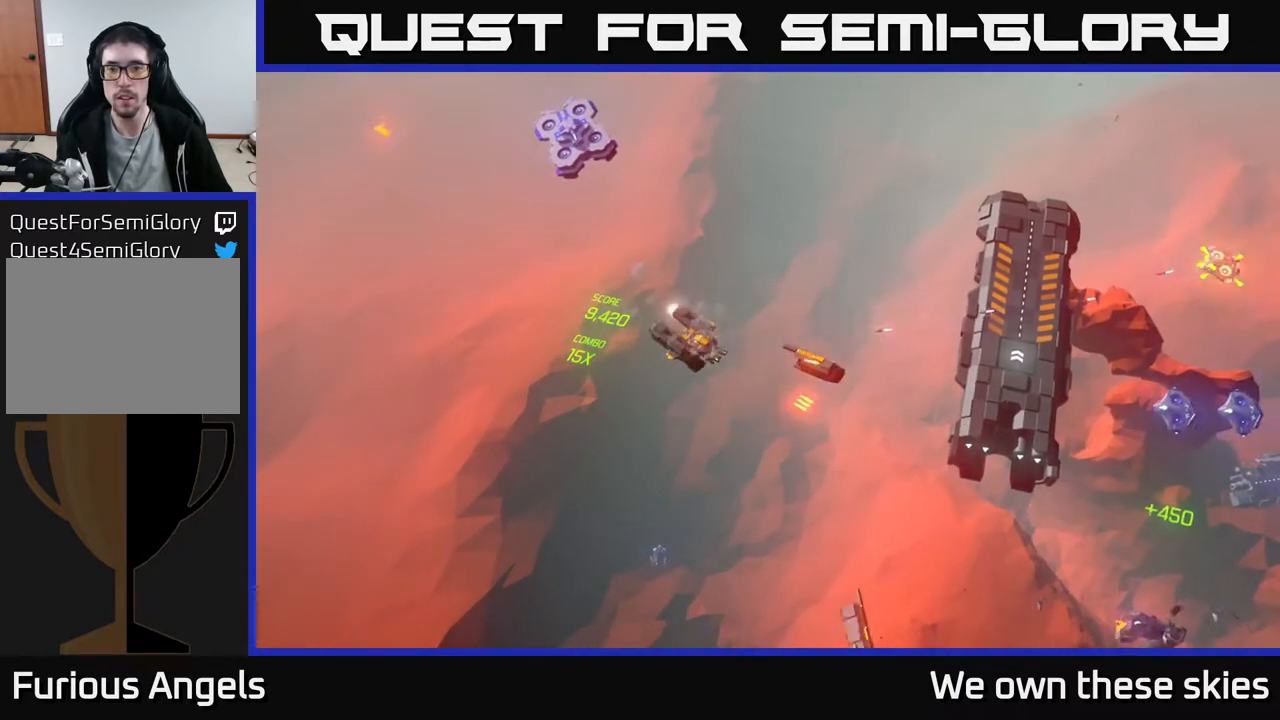
{"buttons": [], "left_stick": "center", "events": [[100, "left_stick", "center"], [200, "left_stick", "right"], [433, "left_stick", "center"]]}
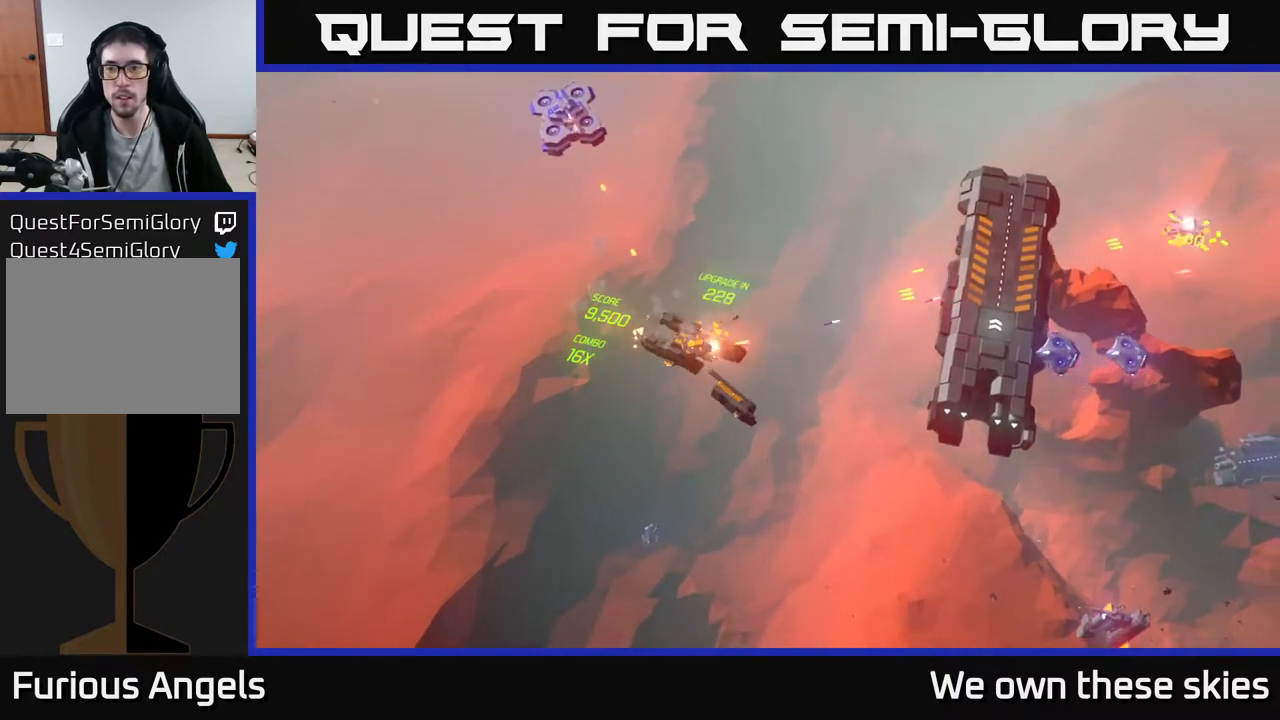
{"buttons": [], "left_stick": "center", "events": [[83, "left_stick", "right"], [383, "left_stick", "center"]]}
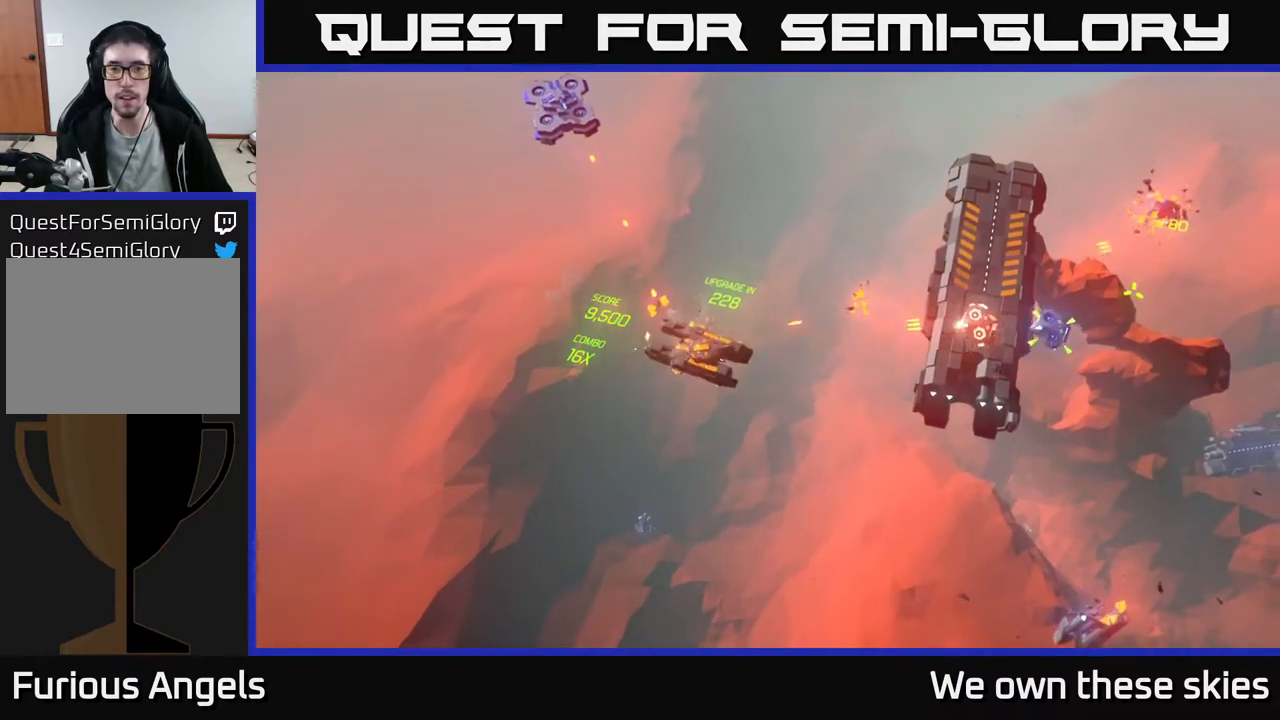
{"buttons": [], "left_stick": "up-right", "events": [[17, "left_stick", "right"], [217, "left_stick", "up-right"]]}
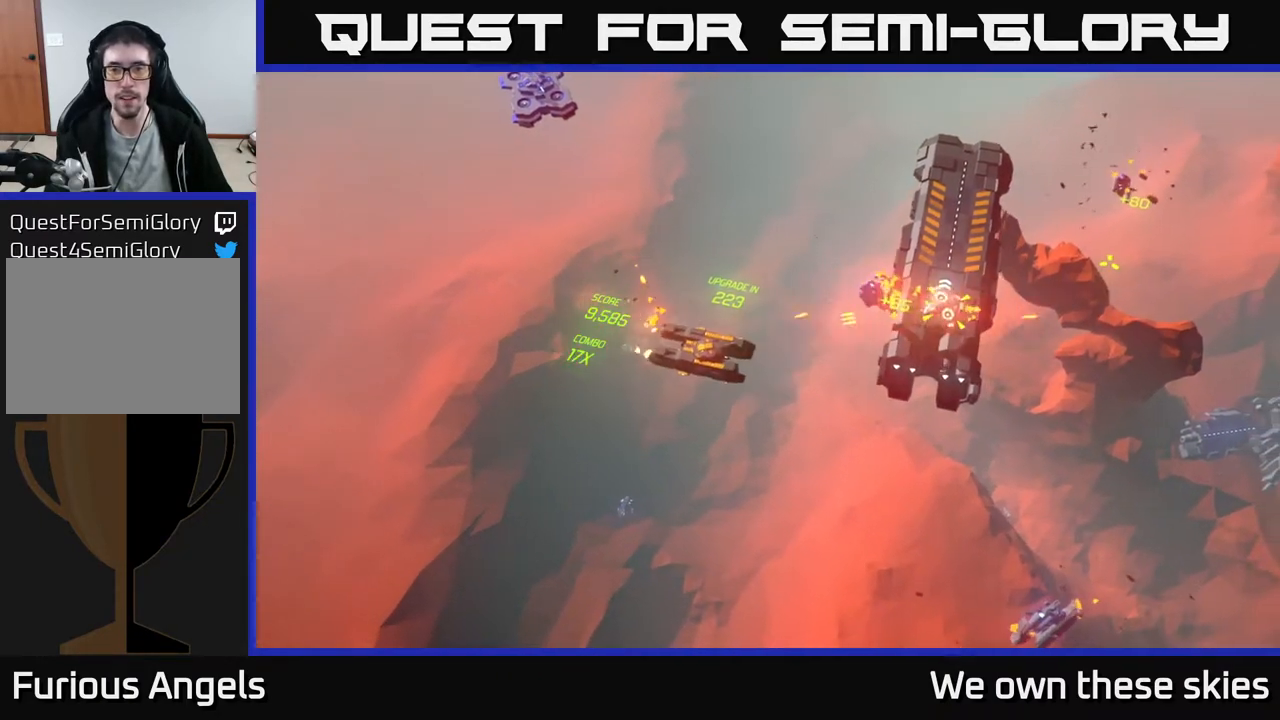
{"buttons": [], "left_stick": "up-left", "events": [[150, "left_stick", "up"], [450, "left_stick", "up-left"]]}
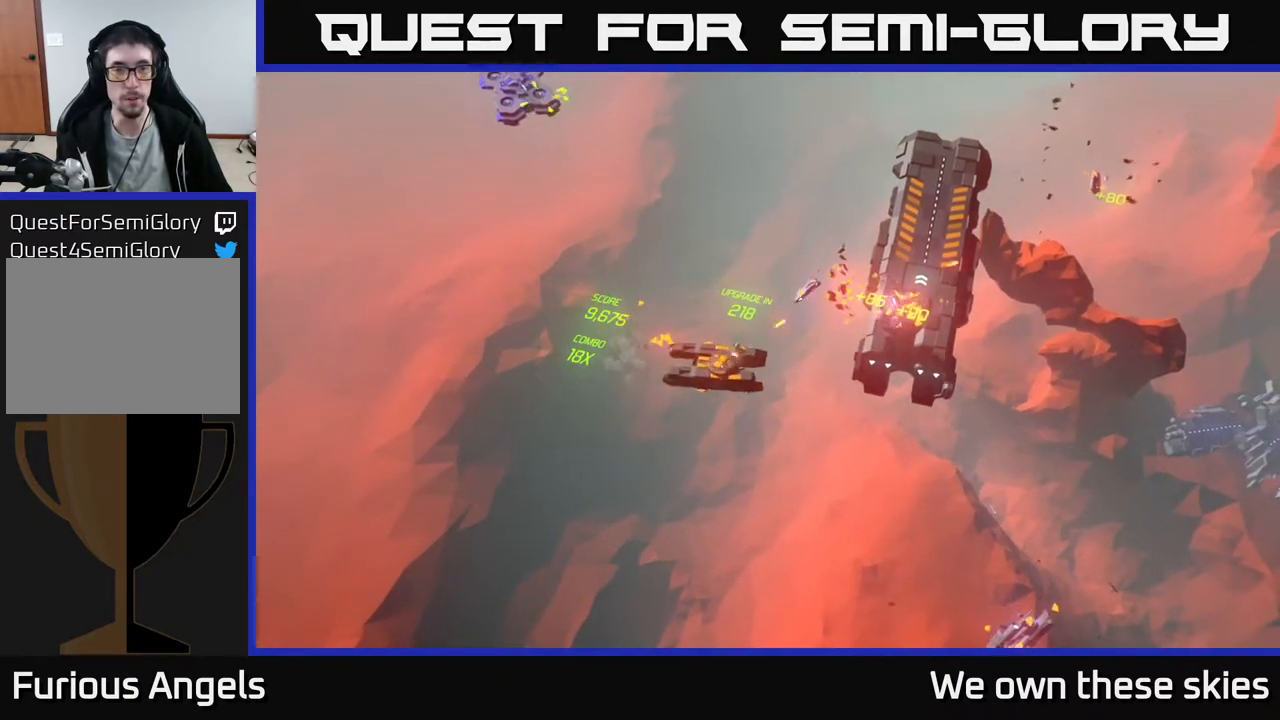
{"buttons": [], "left_stick": "up-left", "events": []}
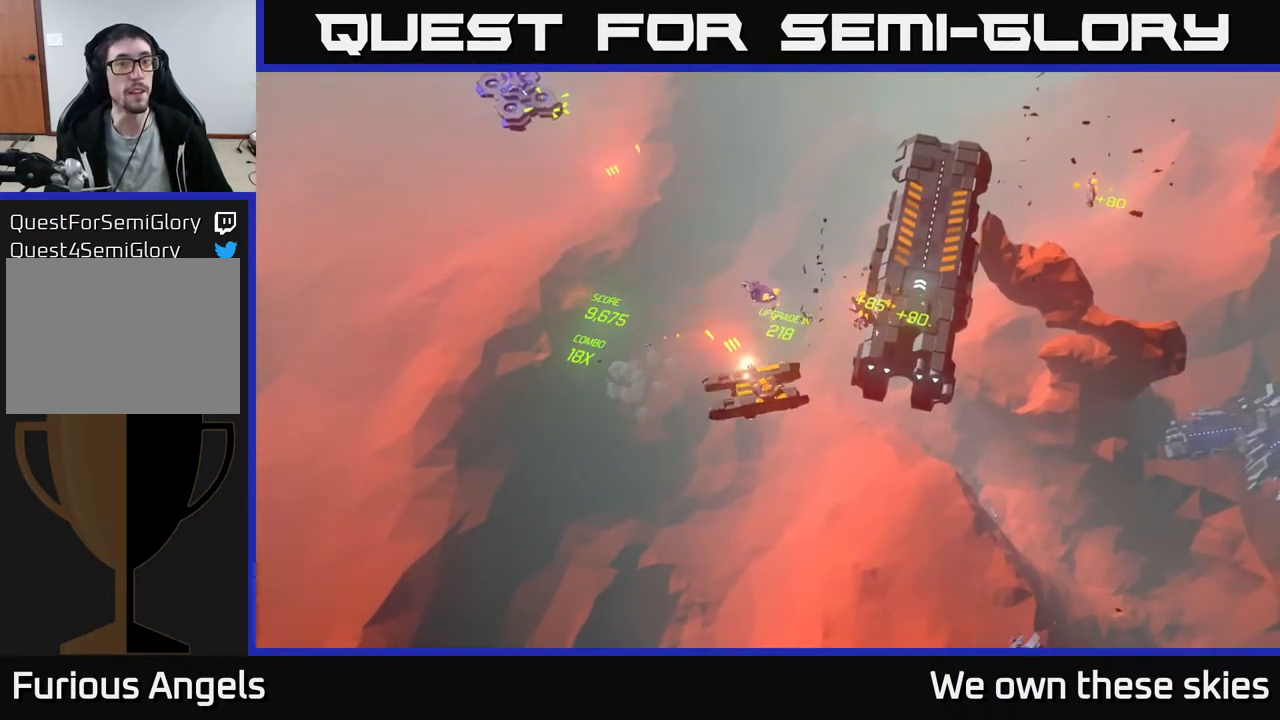
{"buttons": [], "left_stick": "up-left", "events": []}
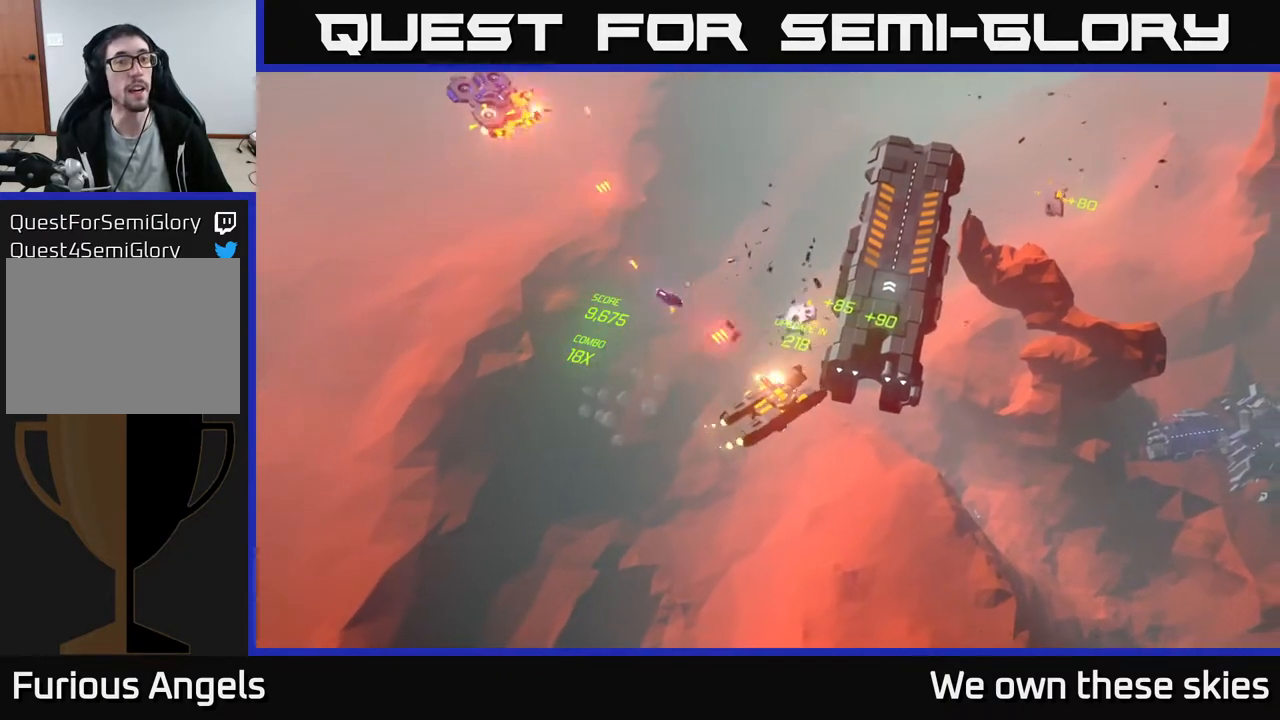
{"buttons": [], "left_stick": "center", "events": [[450, "left_stick", "center"]]}
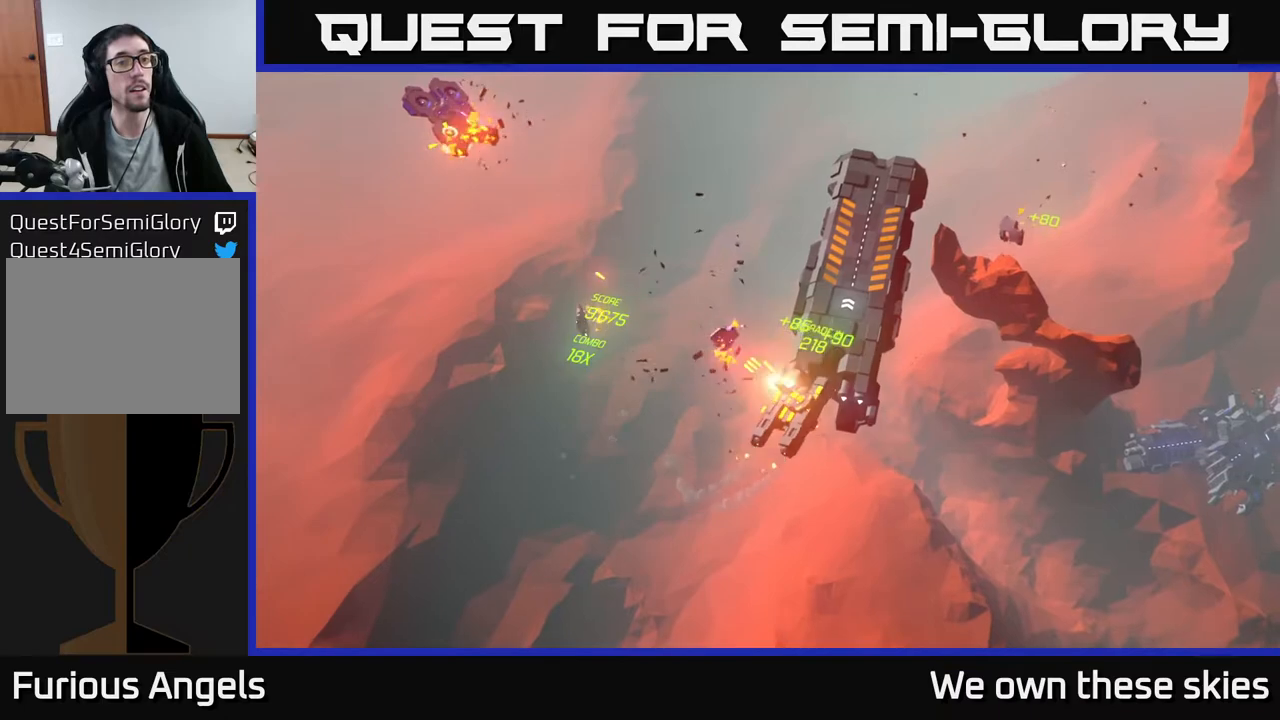
{"buttons": [], "left_stick": "up", "events": [[300, "left_stick", "up-left"], [500, "left_stick", "up"]]}
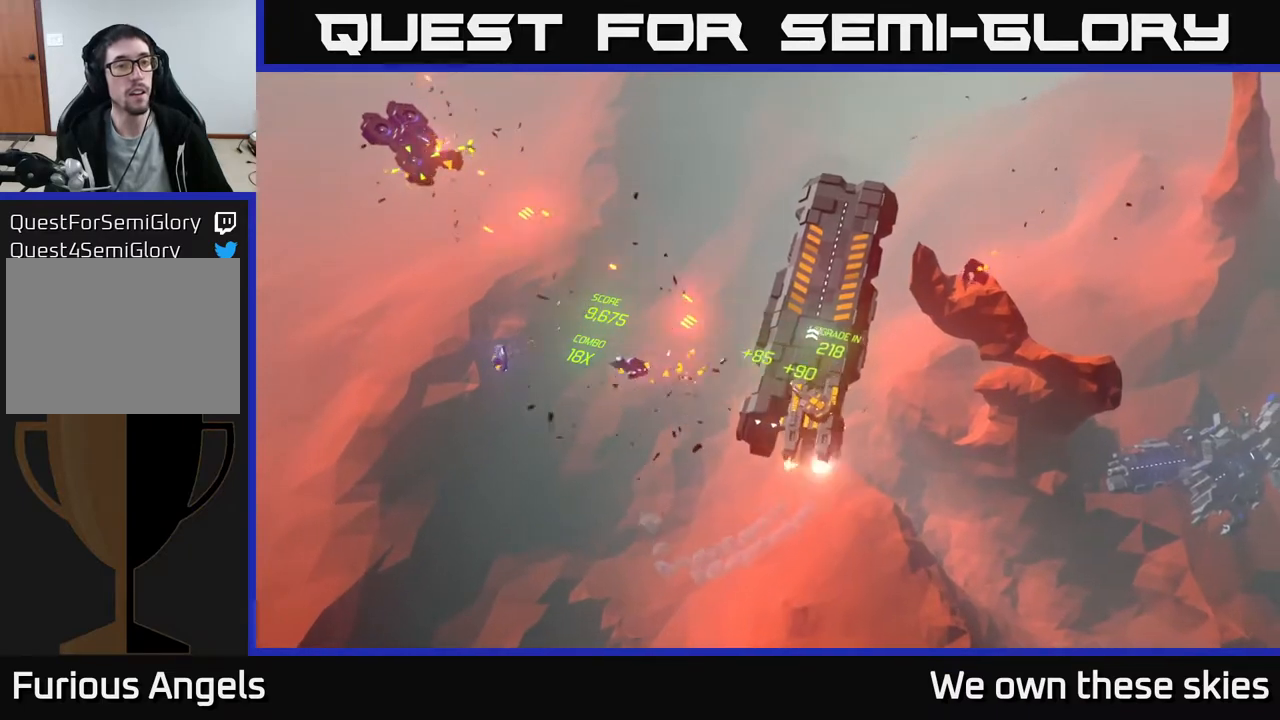
{"buttons": [], "left_stick": "up-right", "events": [[383, "left_stick", "up-right"]]}
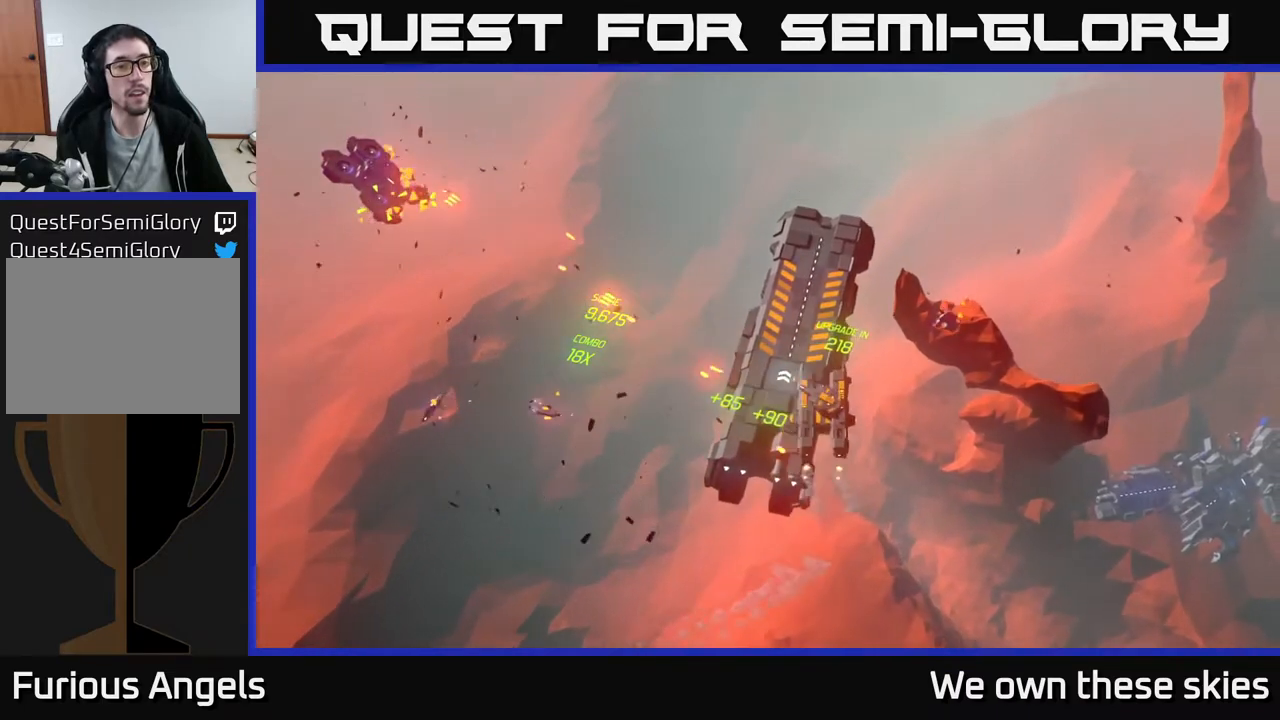
{"buttons": [], "left_stick": "down-left", "events": [[133, "left_stick", "up"], [350, "left_stick", "left"], [500, "left_stick", "down-left"]]}
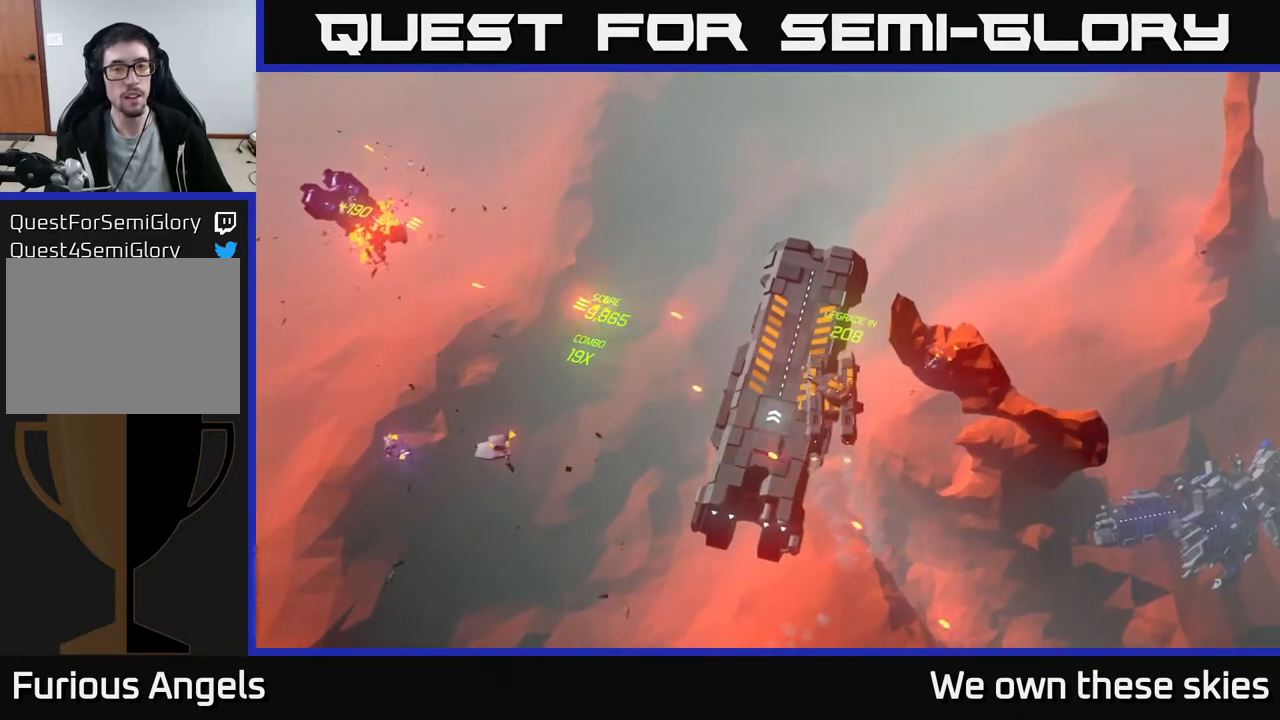
{"buttons": [], "left_stick": "down-left", "events": []}
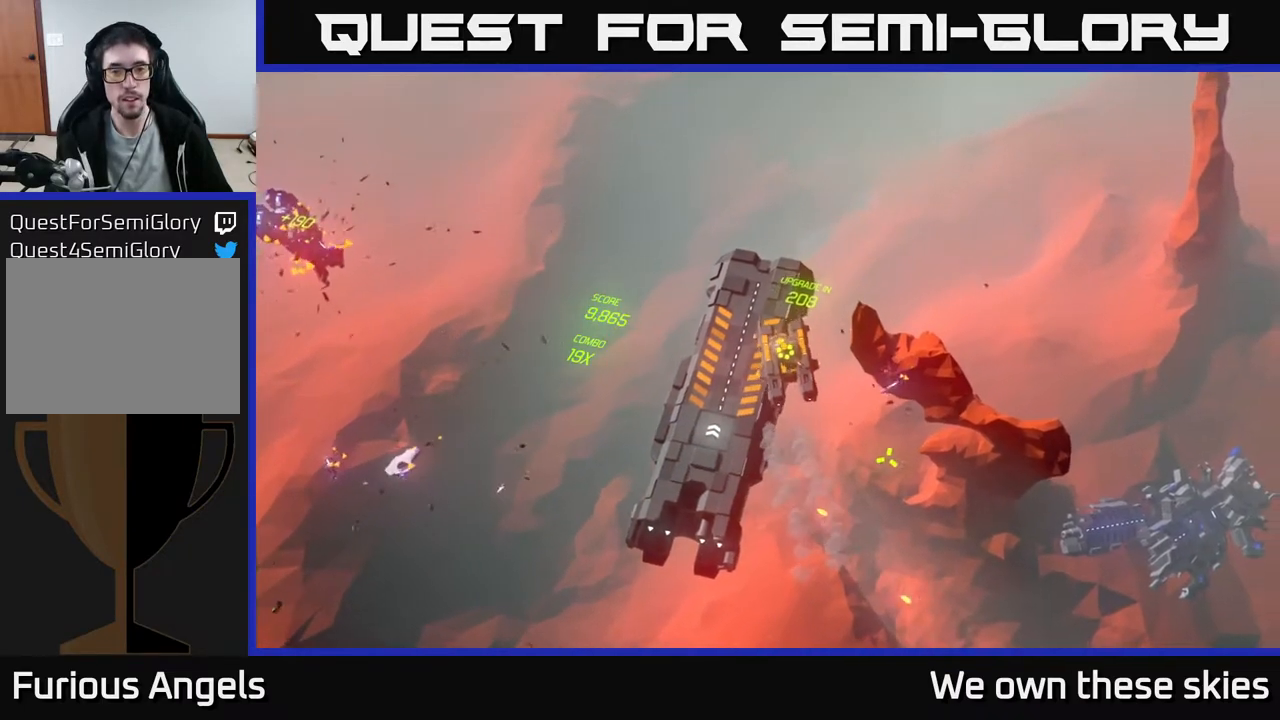
{"buttons": [], "left_stick": "down-left", "events": []}
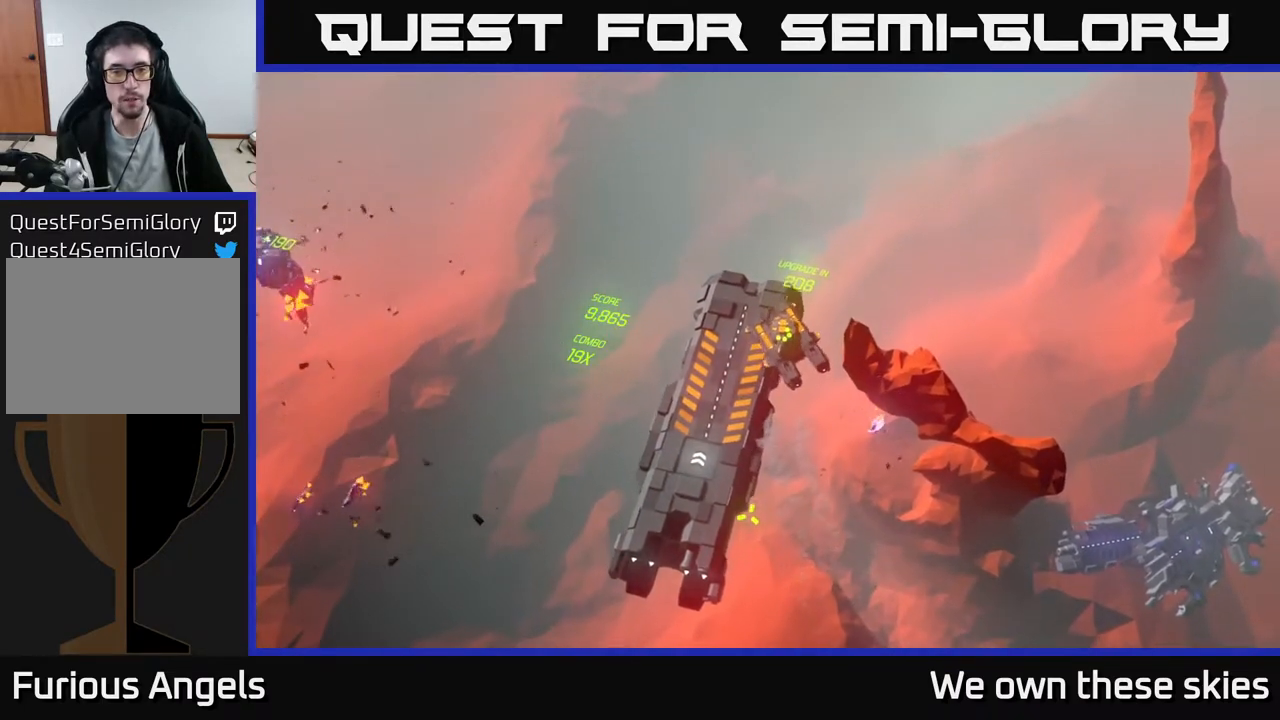
{"buttons": [], "left_stick": "down-left", "events": []}
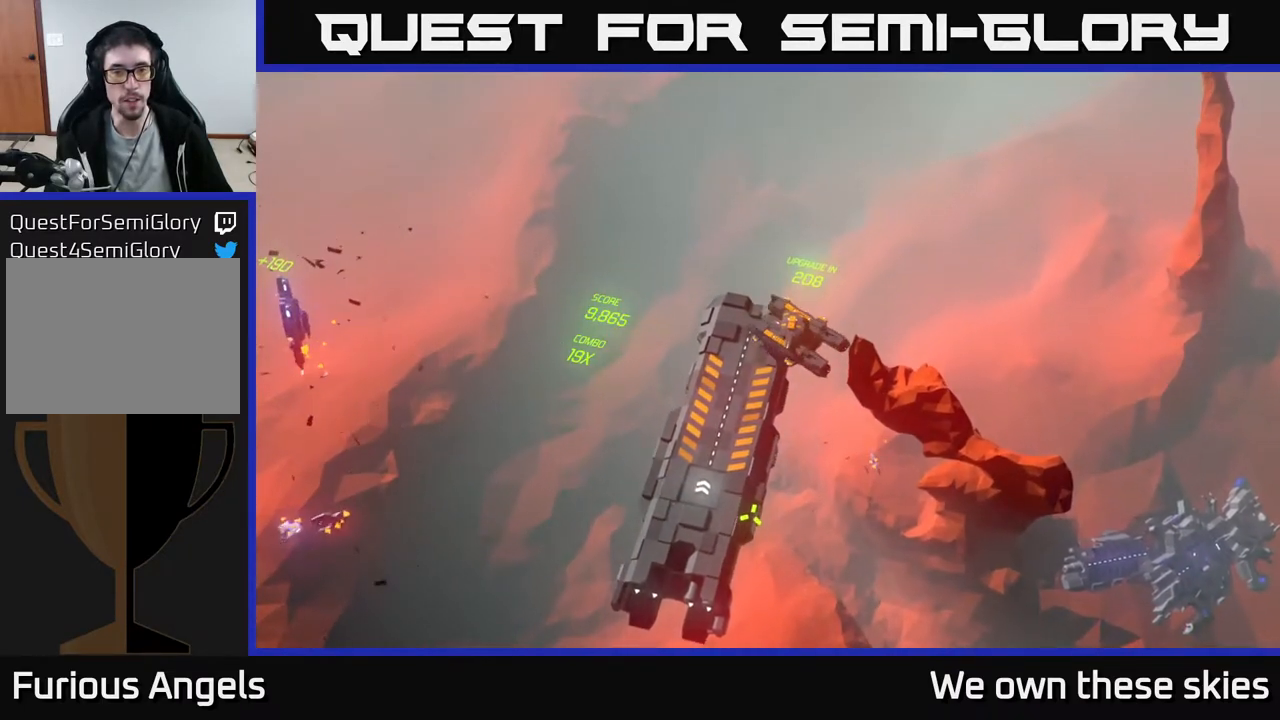
{"buttons": [], "left_stick": "down-left", "events": []}
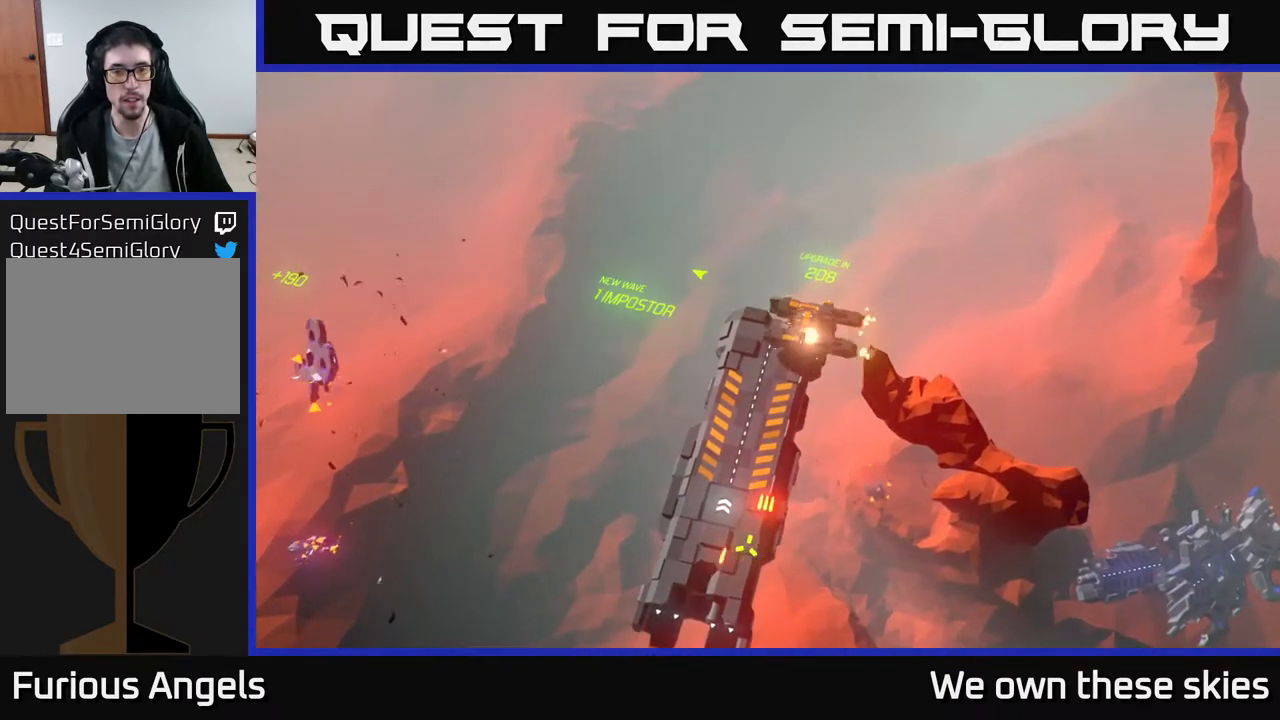
{"buttons": [], "left_stick": "left", "events": [[383, "left_stick", "left"]]}
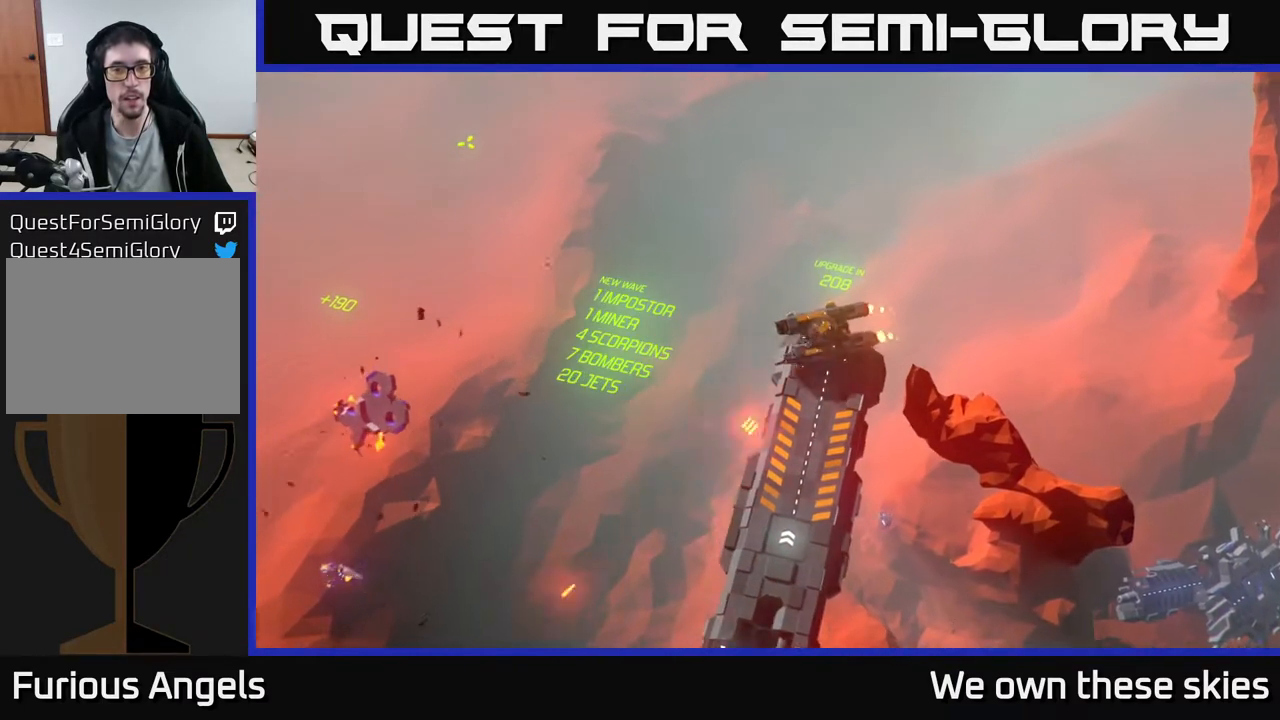
{"buttons": [], "left_stick": "up-left", "events": [[17, "left_stick", "up-left"]]}
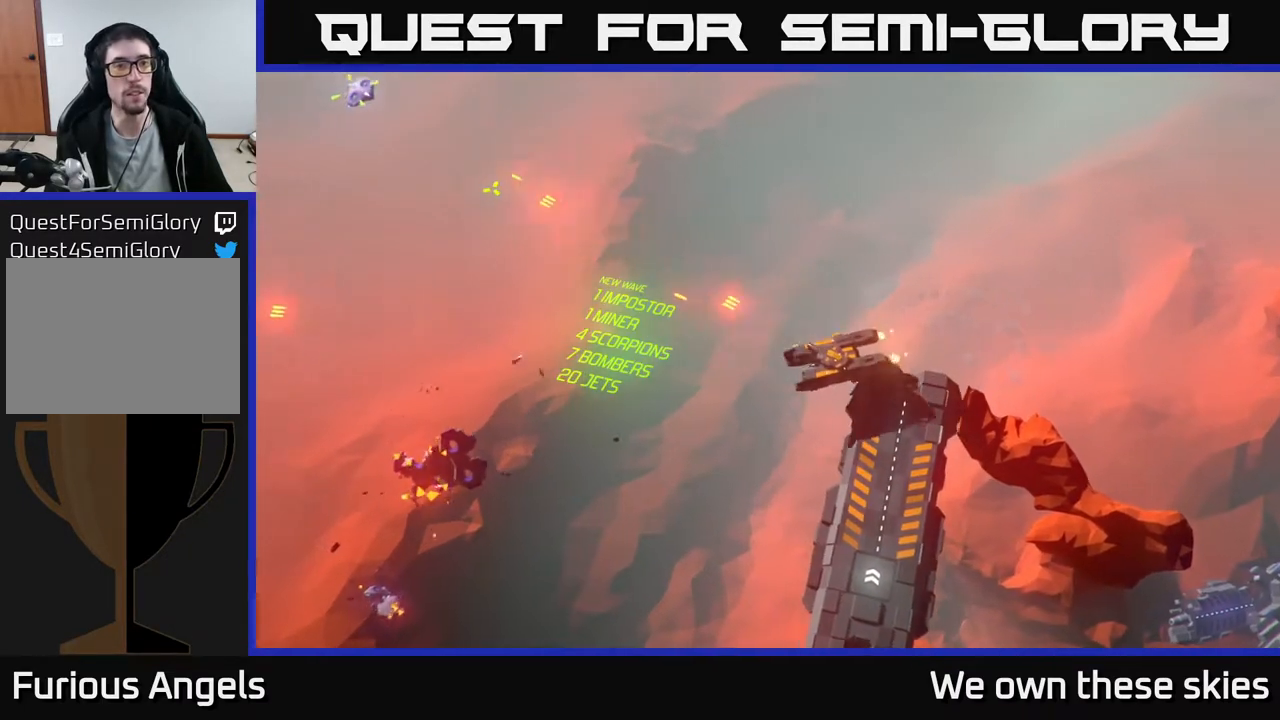
{"buttons": [], "left_stick": "up-left", "events": []}
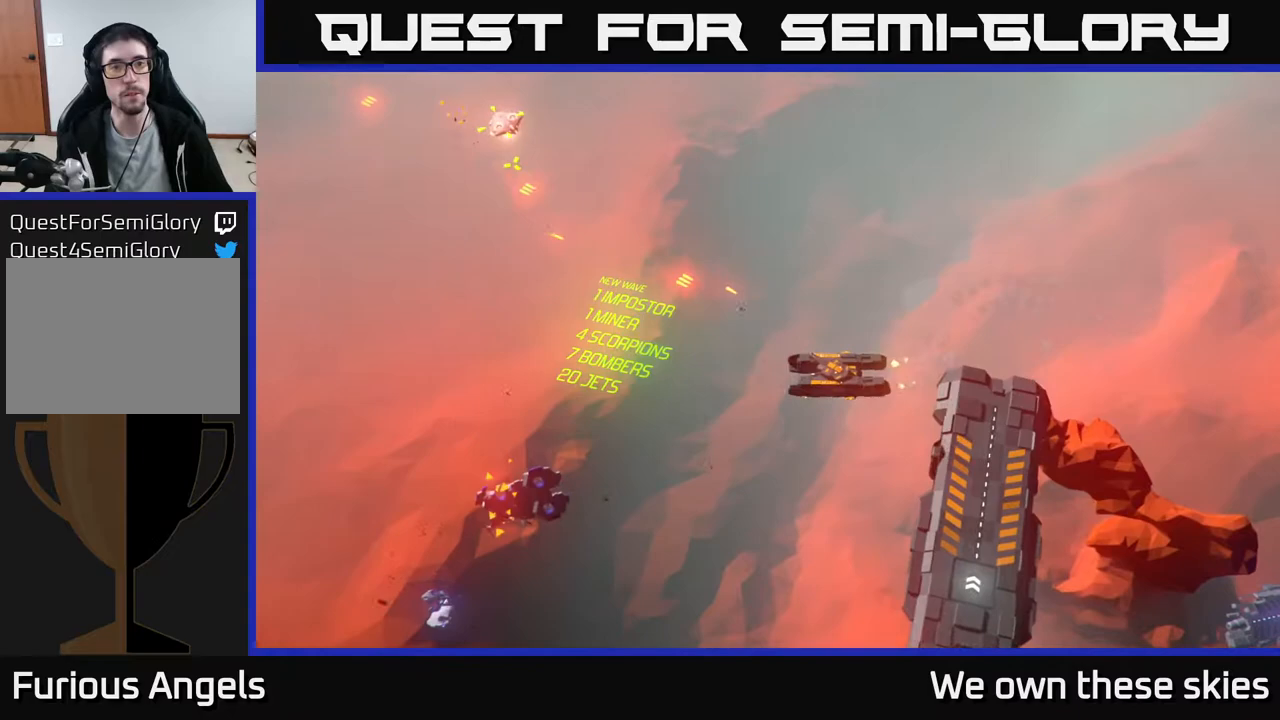
{"buttons": [], "left_stick": "down-right", "events": [[83, "left_stick", "center"], [167, "left_stick", "down-right"]]}
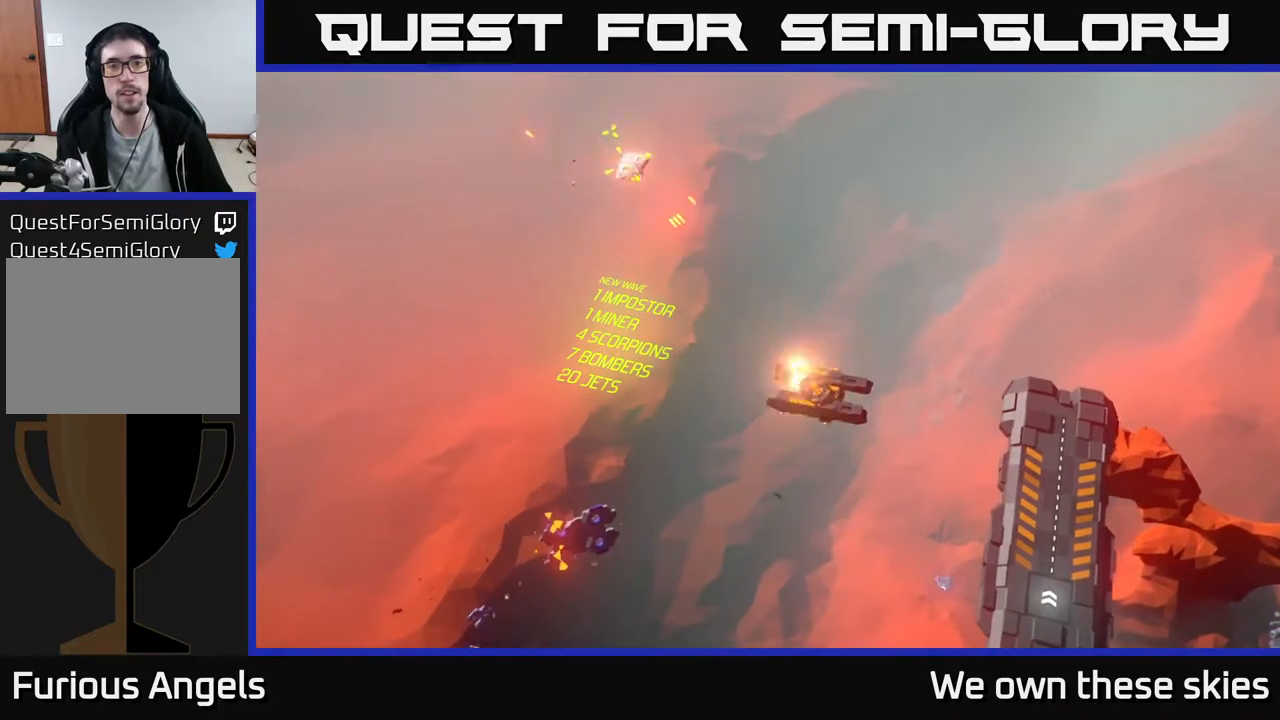
{"buttons": [], "left_stick": "down-right", "events": []}
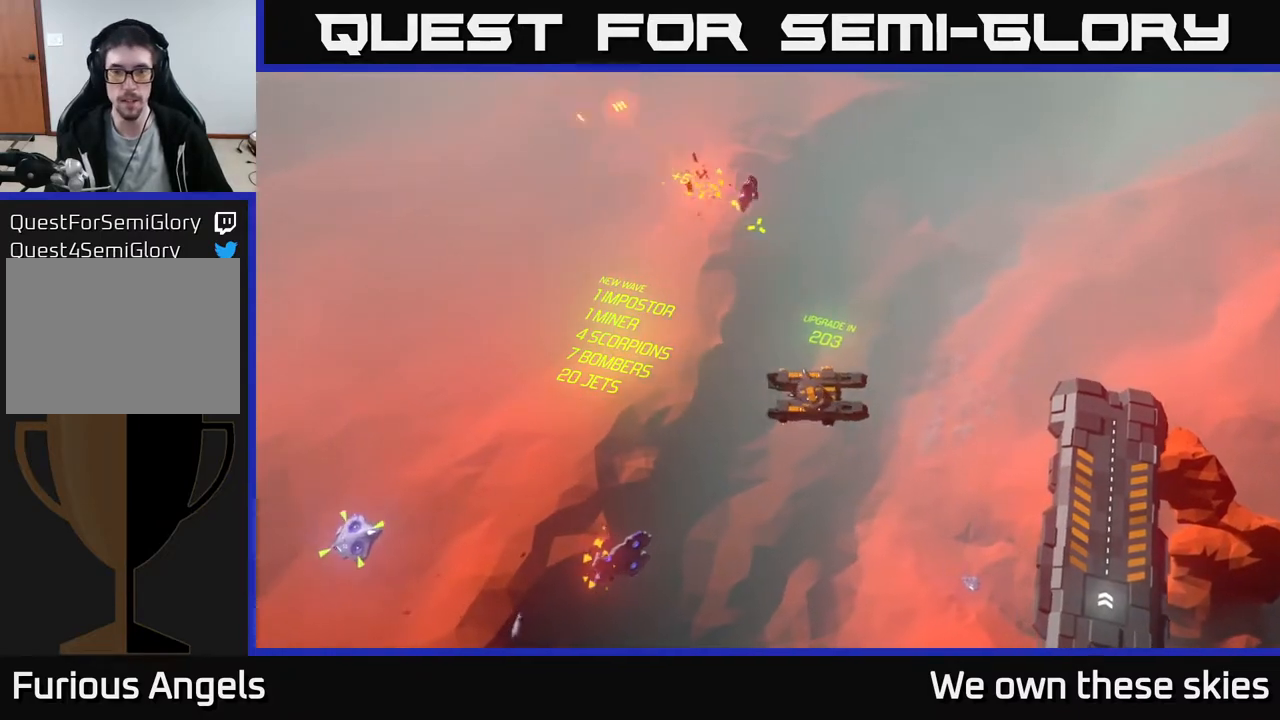
{"buttons": [], "left_stick": "center", "events": [[167, "left_stick", "down"], [317, "left_stick", "center"]]}
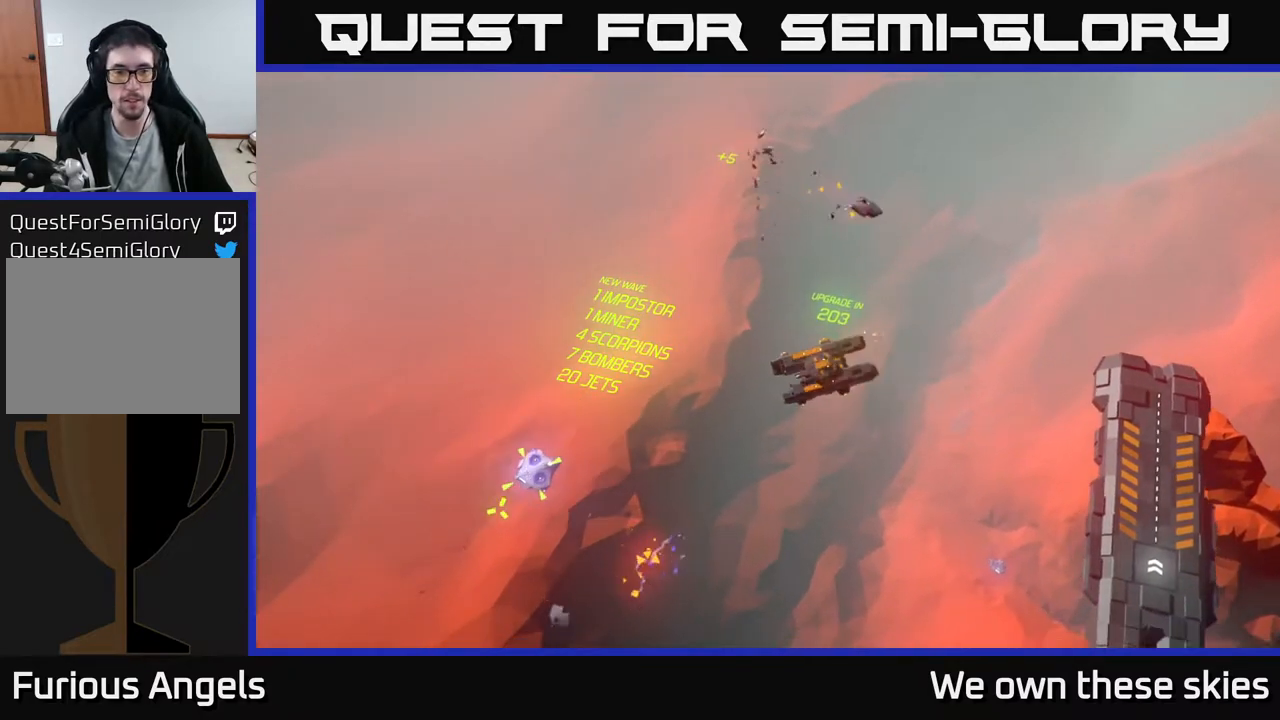
{"buttons": [], "left_stick": "down-left", "events": [[267, "left_stick", "down-left"]]}
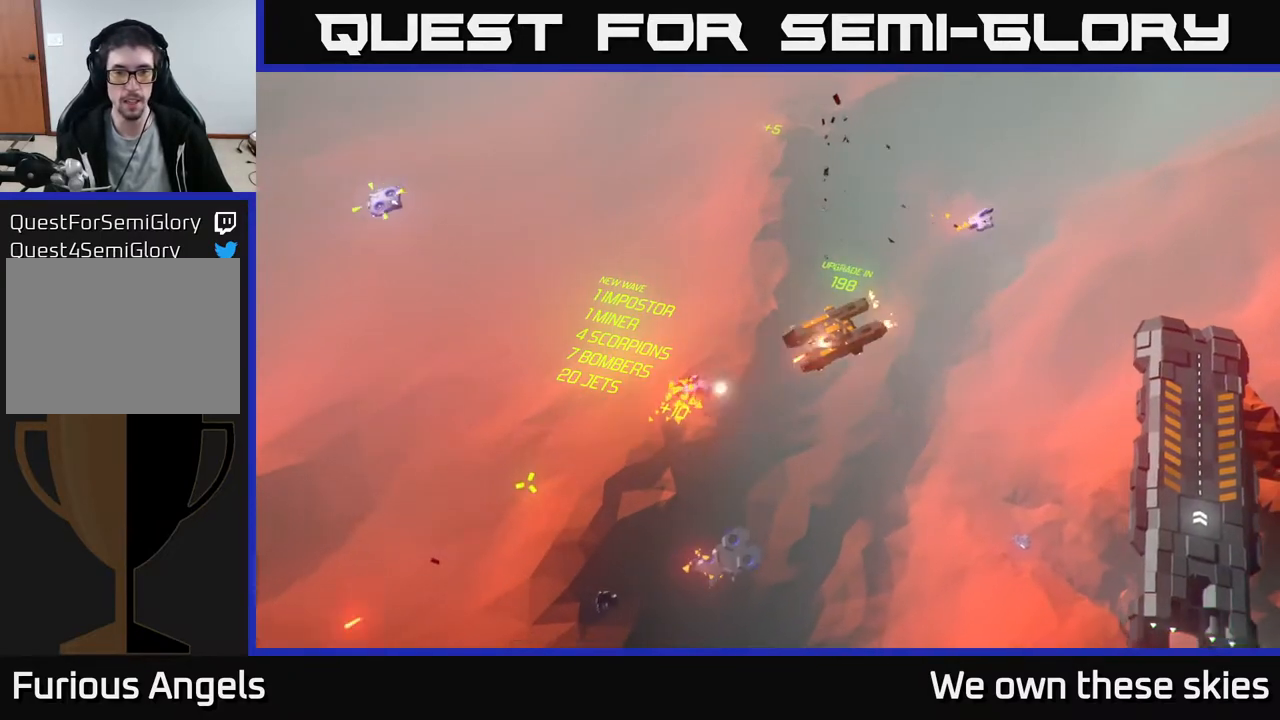
{"buttons": [], "left_stick": "down", "events": [[100, "left_stick", "center"], [400, "left_stick", "down"]]}